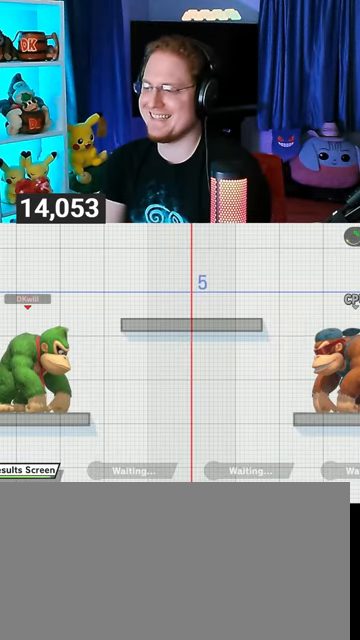
Gameplay with a controller (Nintendo layout); each line is a JSON object with the inputs held at the frame after it. "events" lists button and stick changes between this image and that frame as [ms after this image, input, new state], when the widget could be followed in between. Not read: L3 R3.
{"buttons": [], "left_stick": "center", "right_stick": "center", "events": [[133, "left_stick", "up-right"], [300, "left_stick", "down-right"], [367, "left_stick", "down"], [500, "left_stick", "center"]]}
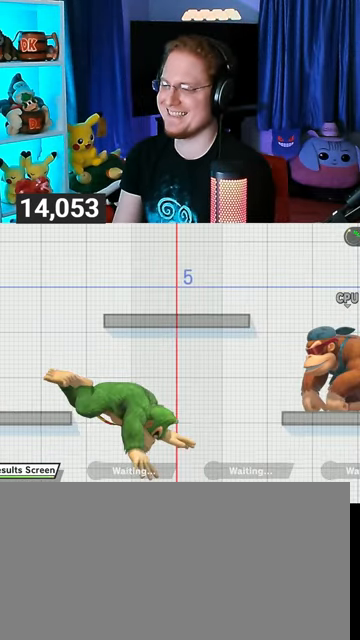
{"buttons": [], "left_stick": "down", "right_stick": "center", "events": [[100, "Y", "down"], [133, "A", "down"], [133, "Y", "up"], [167, "A", "up"], [467, "left_stick", "down"]]}
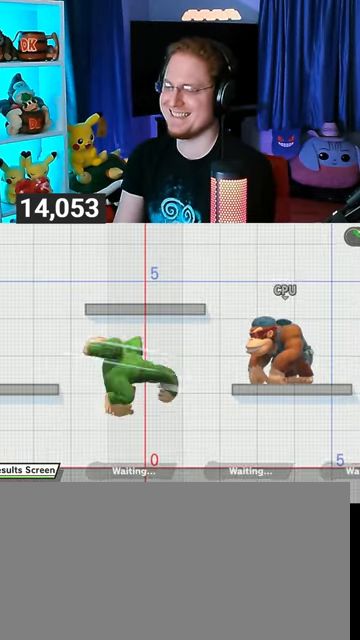
{"buttons": [], "left_stick": "center", "right_stick": "center", "events": [[133, "left_stick", "left"], [267, "left_stick", "center"], [367, "left_stick", "left"], [500, "left_stick", "center"]]}
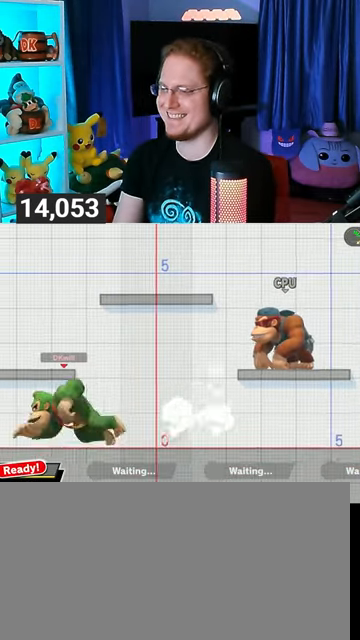
{"buttons": [], "left_stick": "right", "right_stick": "center", "events": [[33, "left_stick", "left"], [133, "left_stick", "right"]]}
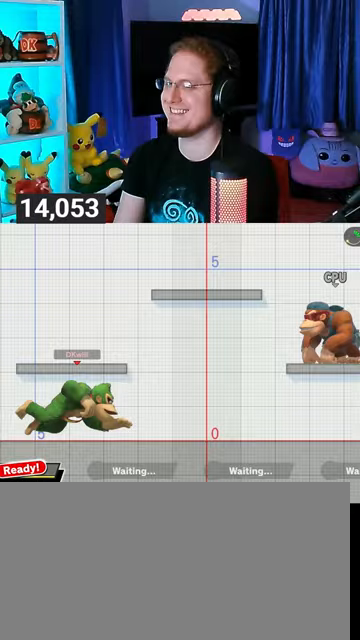
{"buttons": ["B"], "left_stick": "down-right", "right_stick": "center", "events": [[133, "left_stick", "down-right"], [200, "Y", "down"], [367, "B", "down"], [367, "Y", "up"]]}
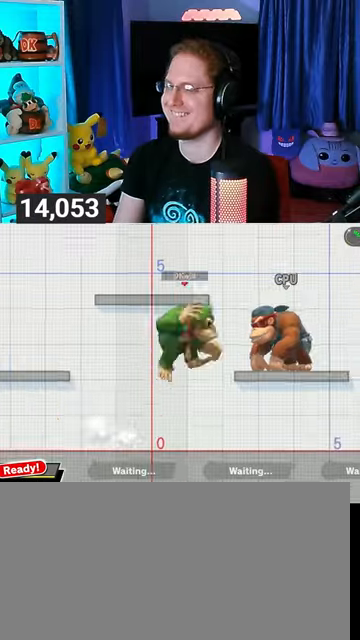
{"buttons": ["B"], "left_stick": "center", "right_stick": "center", "events": [[67, "left_stick", "center"]]}
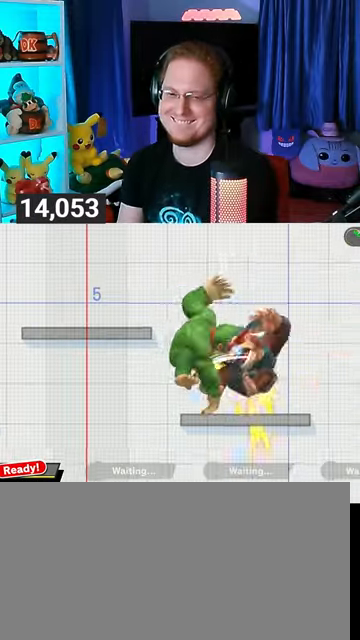
{"buttons": [], "left_stick": "right", "right_stick": "center", "events": [[133, "B", "up"], [367, "X", "down"], [500, "X", "up"], [500, "left_stick", "right"]]}
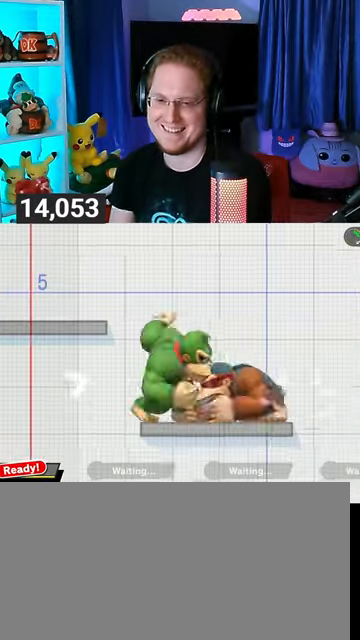
{"buttons": [], "left_stick": "up", "right_stick": "center", "events": [[200, "left_stick", "up"], [267, "A", "down"], [500, "A", "up"]]}
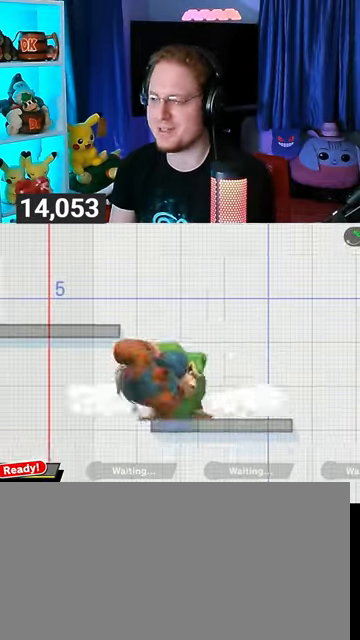
{"buttons": [], "left_stick": "left", "right_stick": "center", "events": [[67, "left_stick", "center"], [333, "left_stick", "right"], [367, "Y", "down"], [467, "Y", "up"], [467, "left_stick", "left"]]}
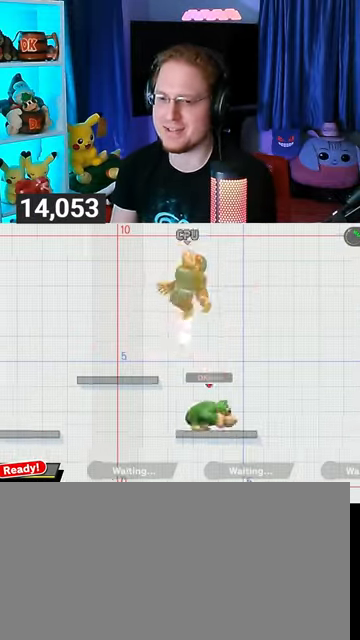
{"buttons": [], "left_stick": "left", "right_stick": "center", "events": [[33, "L1", "down"], [33, "right_stick", "left"], [100, "right_stick", "center"], [167, "L1", "up"], [200, "Y", "down"], [400, "Y", "up"]]}
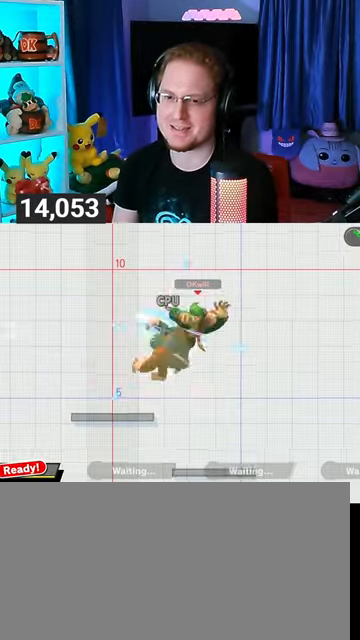
{"buttons": [], "left_stick": "down-right", "right_stick": "center", "events": [[133, "left_stick", "up-left"], [367, "left_stick", "down"], [467, "left_stick", "down-right"]]}
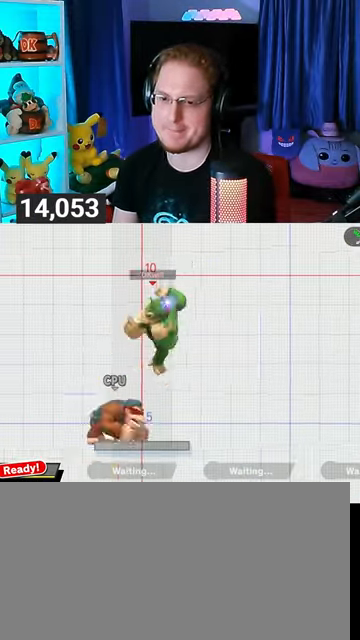
{"buttons": ["Y"], "left_stick": "center", "right_stick": "center", "events": [[200, "left_stick", "center"], [500, "Y", "down"]]}
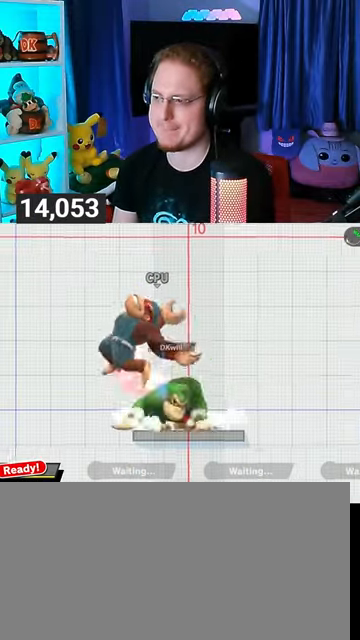
{"buttons": [], "left_stick": "up-left", "right_stick": "center", "events": [[67, "A", "down"], [67, "Y", "up"], [100, "A", "up"], [100, "left_stick", "up-left"], [167, "Y", "down"], [333, "Y", "up"]]}
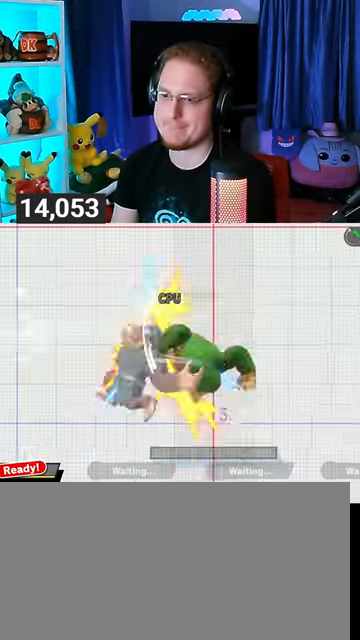
{"buttons": [], "left_stick": "left", "right_stick": "center", "events": [[200, "left_stick", "down"], [300, "left_stick", "down-left"], [333, "Y", "down"], [400, "A", "down"], [400, "left_stick", "left"], [433, "Y", "up"], [467, "A", "up"]]}
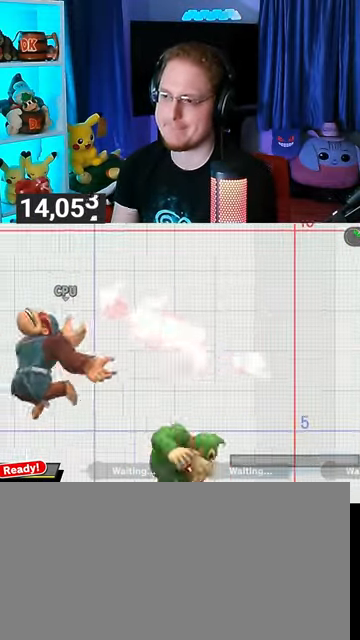
{"buttons": ["Y"], "left_stick": "right", "right_stick": "center", "events": [[33, "Y", "down"], [33, "left_stick", "right"]]}
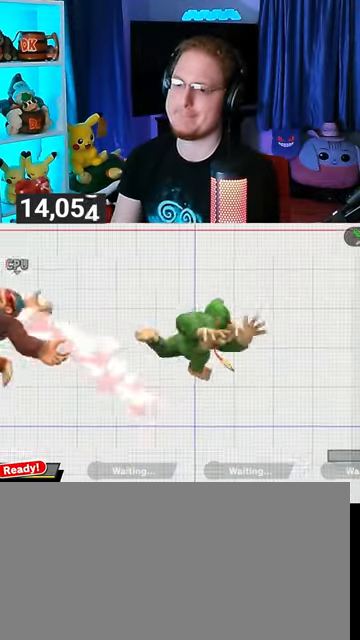
{"buttons": [], "left_stick": "center", "right_stick": "center", "events": [[100, "Y", "up"], [100, "left_stick", "down"], [267, "left_stick", "center"]]}
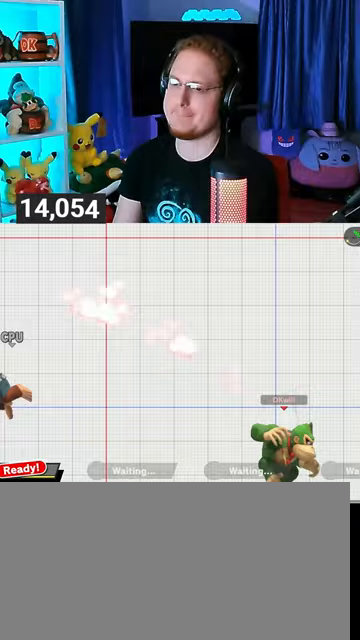
{"buttons": [], "left_stick": "left", "right_stick": "center", "events": [[133, "Y", "down"], [367, "Y", "up"], [400, "left_stick", "left"]]}
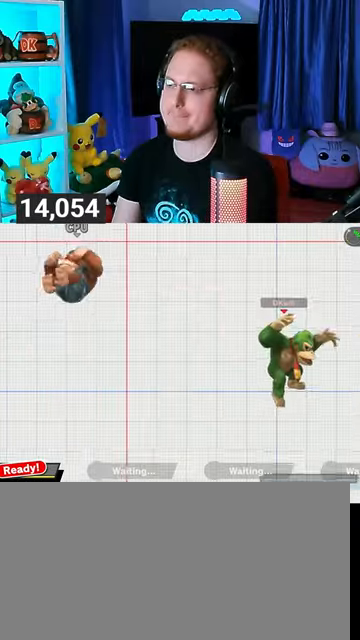
{"buttons": [], "left_stick": "left", "right_stick": "center", "events": [[133, "A", "down"], [267, "A", "up"]]}
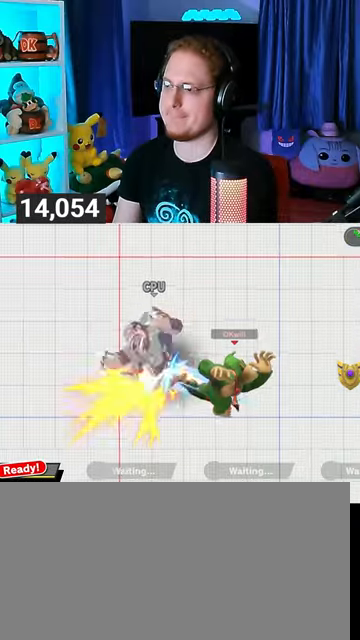
{"buttons": ["A"], "left_stick": "left", "right_stick": "center", "events": [[200, "Y", "down"], [300, "Y", "up"], [500, "A", "down"]]}
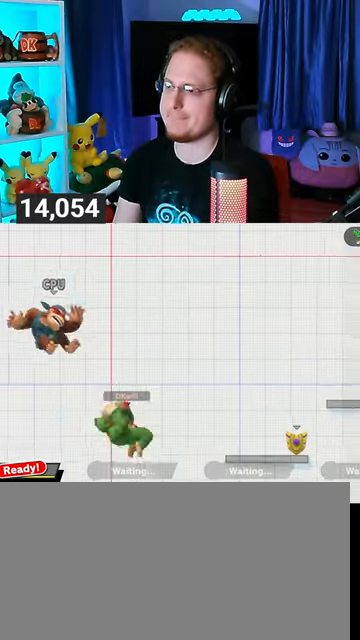
{"buttons": ["Y"], "left_stick": "right", "right_stick": "center", "events": [[67, "A", "up"], [67, "left_stick", "right"], [200, "Y", "down"], [333, "Y", "up"], [467, "Y", "down"]]}
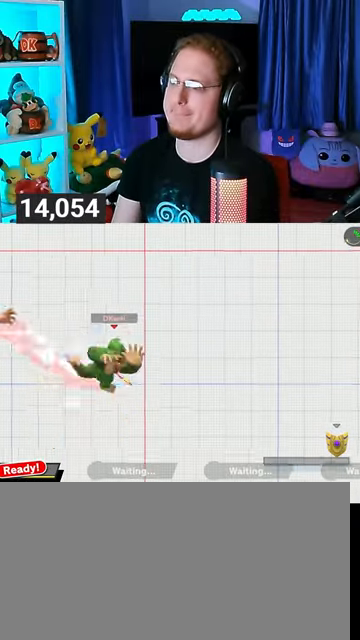
{"buttons": [], "left_stick": "up-right", "right_stick": "center", "events": [[67, "Y", "up"], [67, "left_stick", "down"], [133, "Y", "down"], [133, "left_stick", "down-right"], [300, "left_stick", "up-right"], [333, "Y", "up"]]}
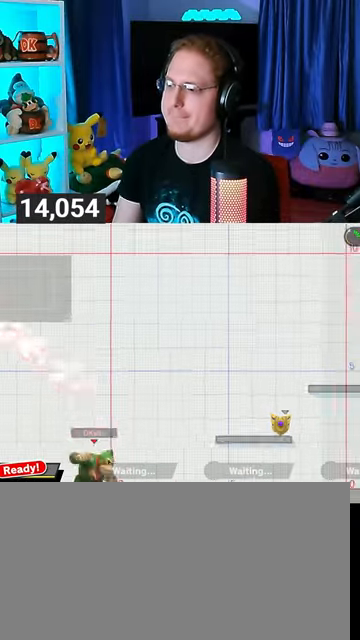
{"buttons": [], "left_stick": "center", "right_stick": "center", "events": [[100, "B", "down"], [133, "left_stick", "right"], [200, "B", "up"], [500, "left_stick", "center"]]}
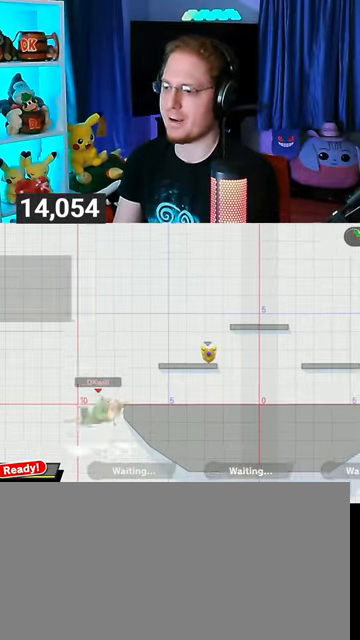
{"buttons": [], "left_stick": "right", "right_stick": "center", "events": [[167, "left_stick", "left"], [267, "Y", "down"], [267, "left_stick", "right"], [367, "Y", "up"]]}
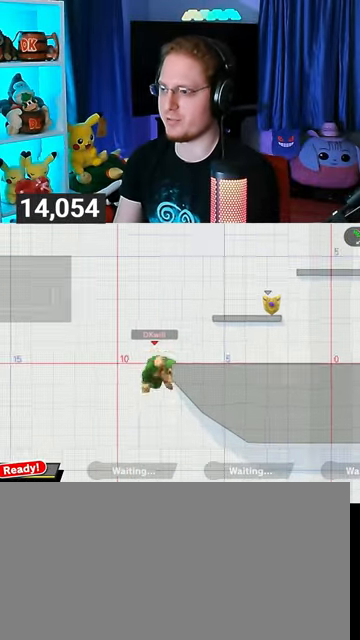
{"buttons": [], "left_stick": "right", "right_stick": "center", "events": [[33, "left_stick", "up-right"], [300, "left_stick", "down"], [433, "left_stick", "center"], [500, "left_stick", "right"]]}